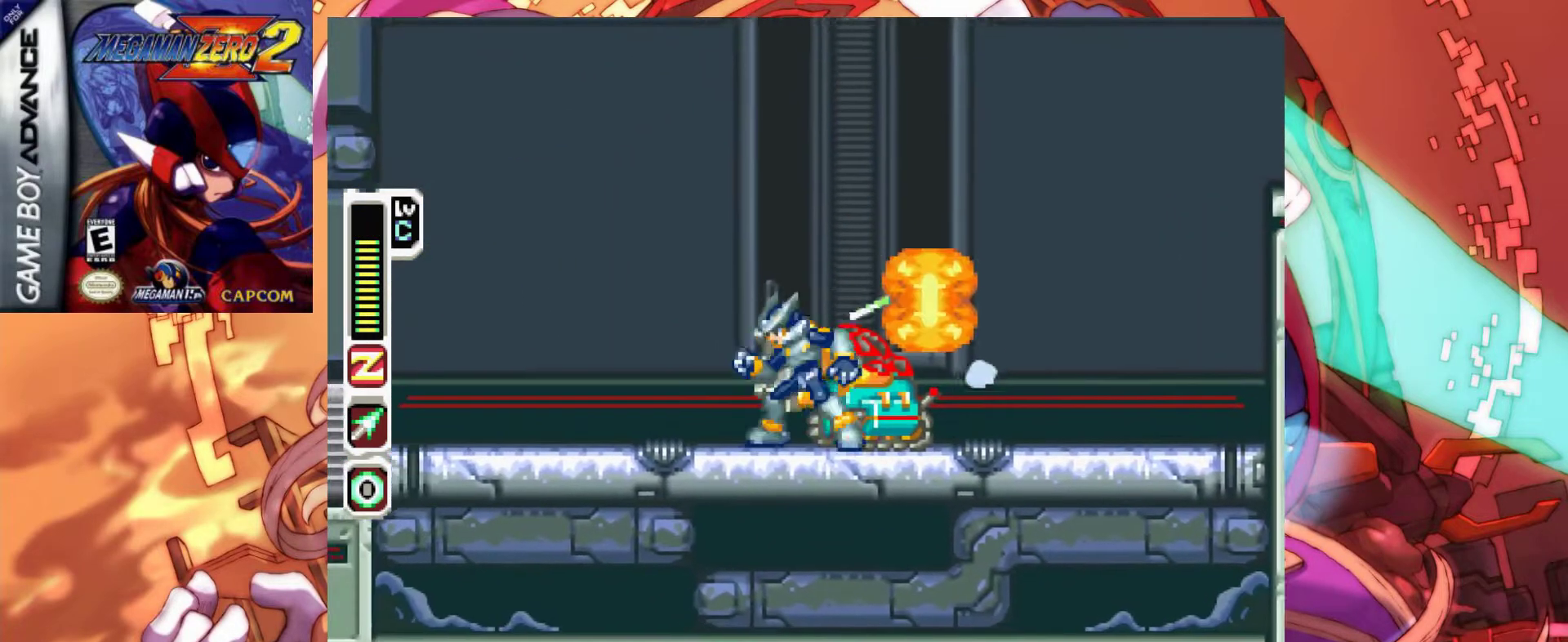
Gameplay with keyboard; each line is a JSON object with the keys held at the frame after it. "events" lists presses ("down") and releases ("up") of ".", "/", "0", "1", "2", "3", "4", "5", "6", "7", "8", "9", "a", "alt_l", "alt_r", "b", "backslash", "backspace", "c", "caps_lock", "comma", "ctrl_l", "ctrl_r", "d", "down", "e", "equals", "f", "g", "h", "i", "j", "k", "l", "lbracket", "left", "m", "minus", "n", "o", "p", "q", "quote", "r", "rbracket", "return", "right", "s", "semicolon", "shift_l", "shift_r", "space", "super", "t", "tab", "tilde", "u", "up", "v", "w", "x", "y" and "z" between this image and that frame as [ms after this image, input, new state], when the widget could be followed in between. No other keys are recorded. Mouse input is not recorded.
{"keys": ["a", "right", "z"], "events": [[17, "x", "up"], [67, "x", "down"], [117, "x", "up"], [167, "right", "down"], [300, "a", "down"], [350, "z", "down"]]}
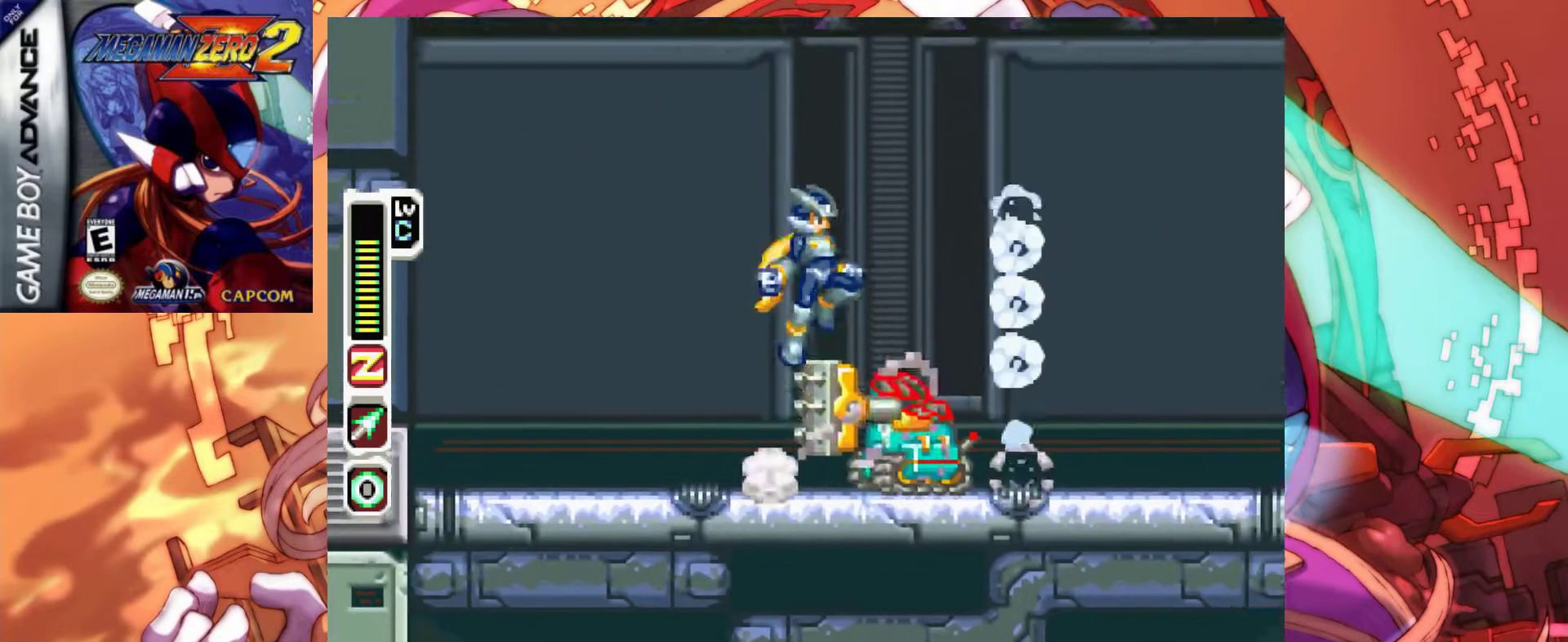
{"keys": [], "events": [[33, "a", "up"], [83, "z", "up"], [133, "right", "up"], [267, "left", "down"], [400, "left", "up"]]}
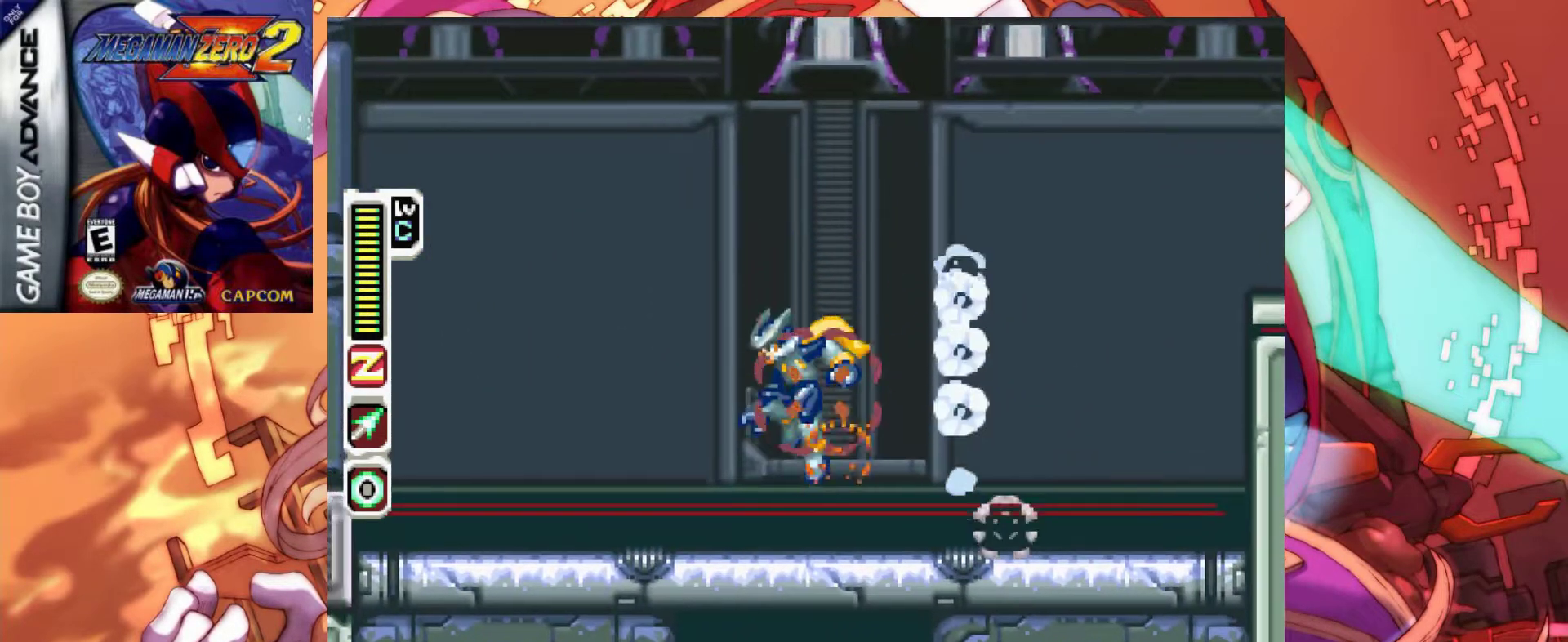
{"keys": [], "events": [[383, "right", "down"], [467, "right", "up"]]}
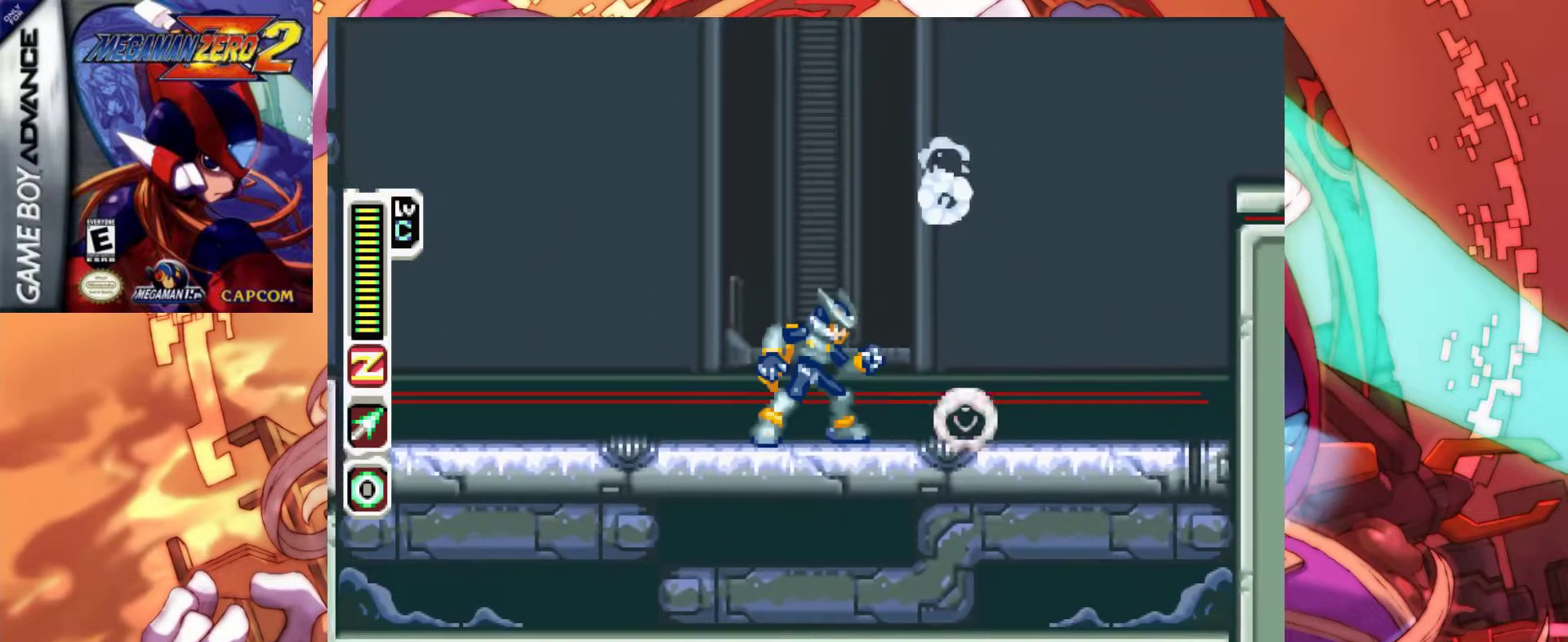
{"keys": ["a", "right", "z"], "events": [[300, "a", "down"], [300, "right", "down"], [300, "z", "down"]]}
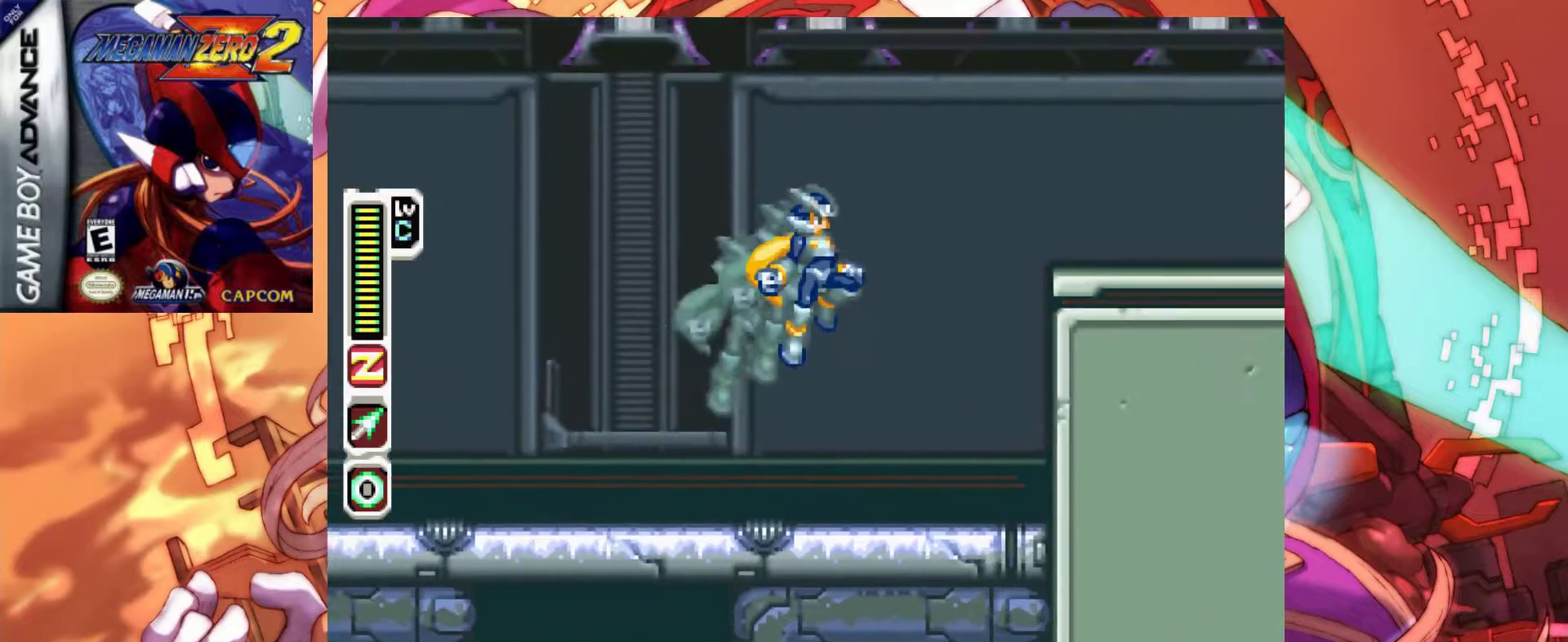
{"keys": ["a", "right", "z"], "events": [[267, "a", "up"], [267, "z", "up"], [317, "a", "down"], [367, "z", "down"]]}
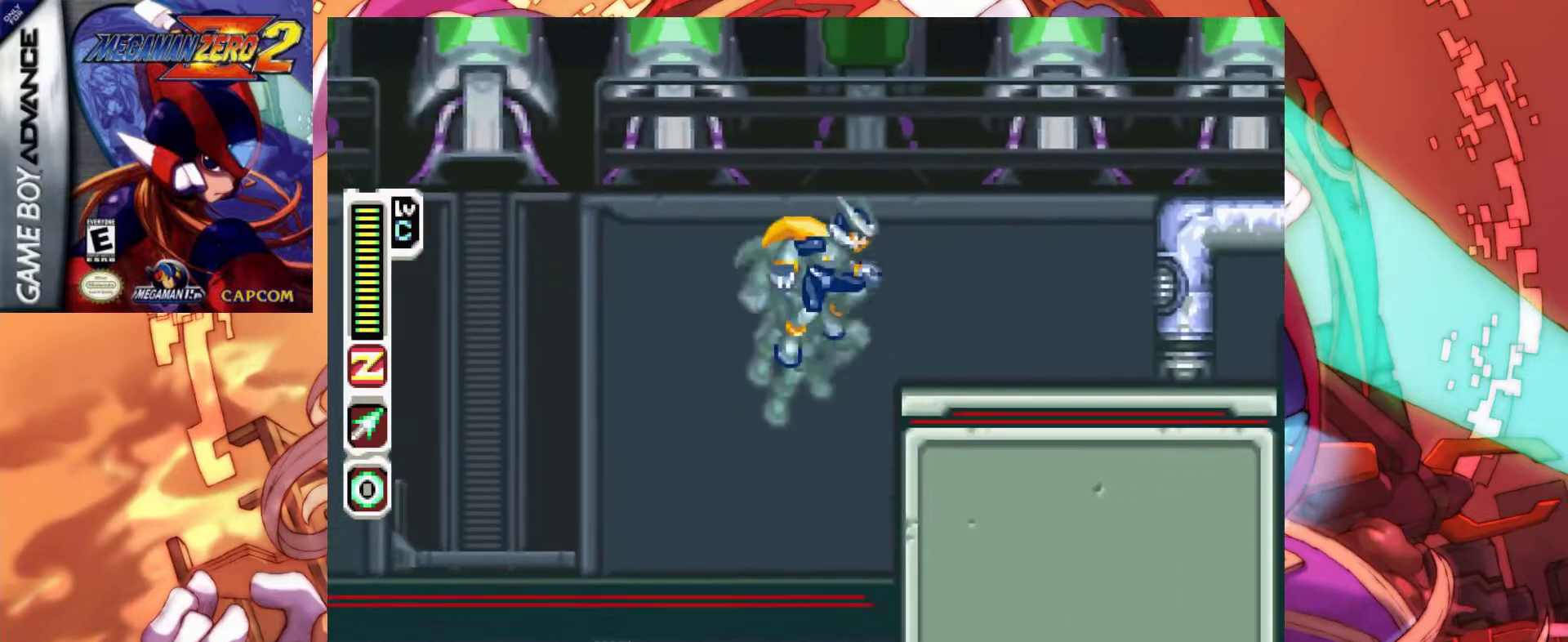
{"keys": ["a", "z"], "events": [[100, "a", "up"], [100, "z", "up"], [183, "right", "up"], [417, "a", "down"], [417, "z", "down"]]}
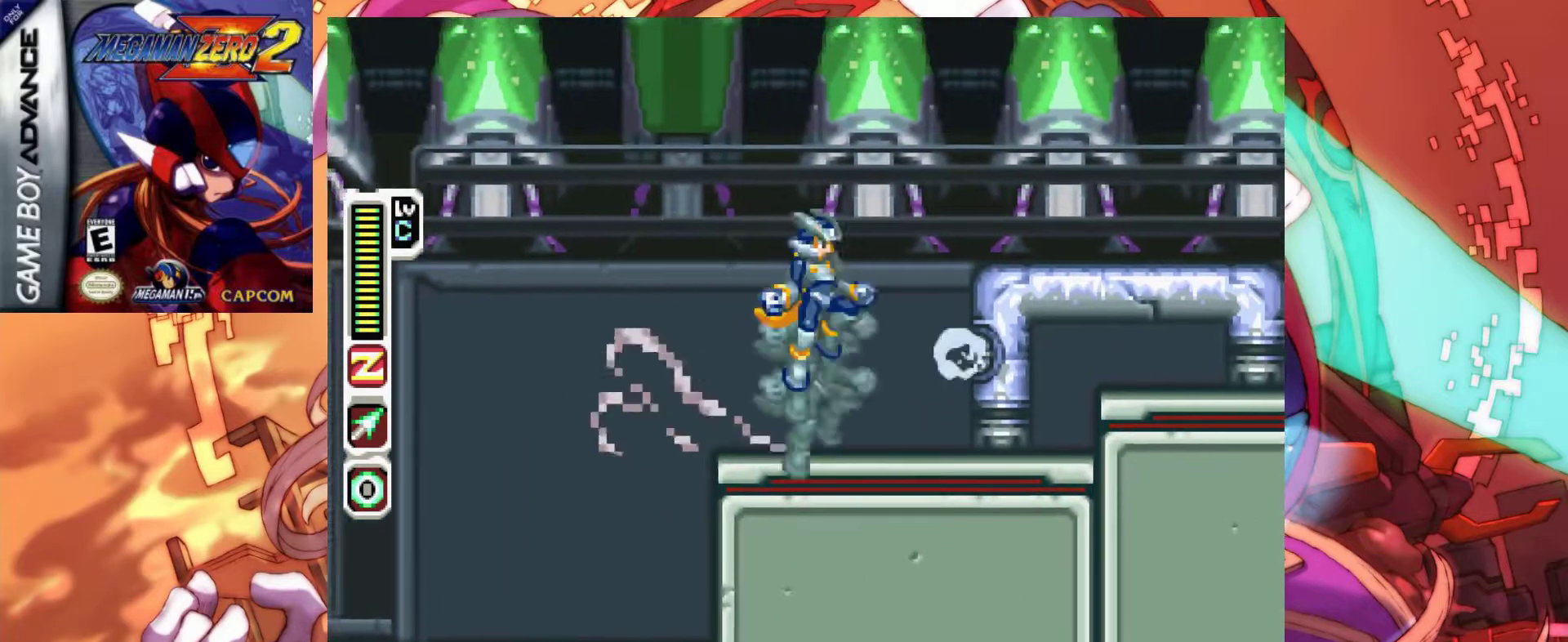
{"keys": ["right"], "events": [[33, "right", "down"], [300, "a", "up"], [300, "z", "up"]]}
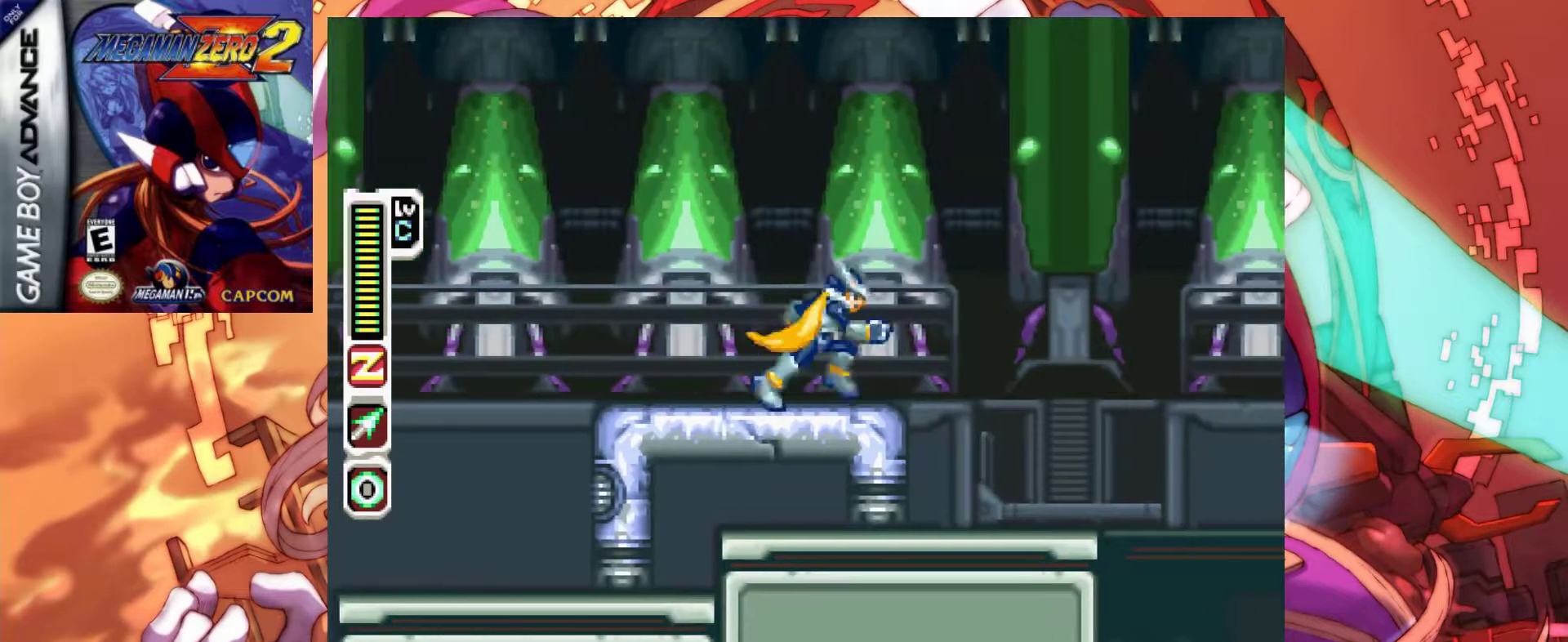
{"keys": [], "events": [[33, "a", "down"], [83, "z", "down"], [267, "a", "up"], [267, "right", "up"], [267, "z", "up"]]}
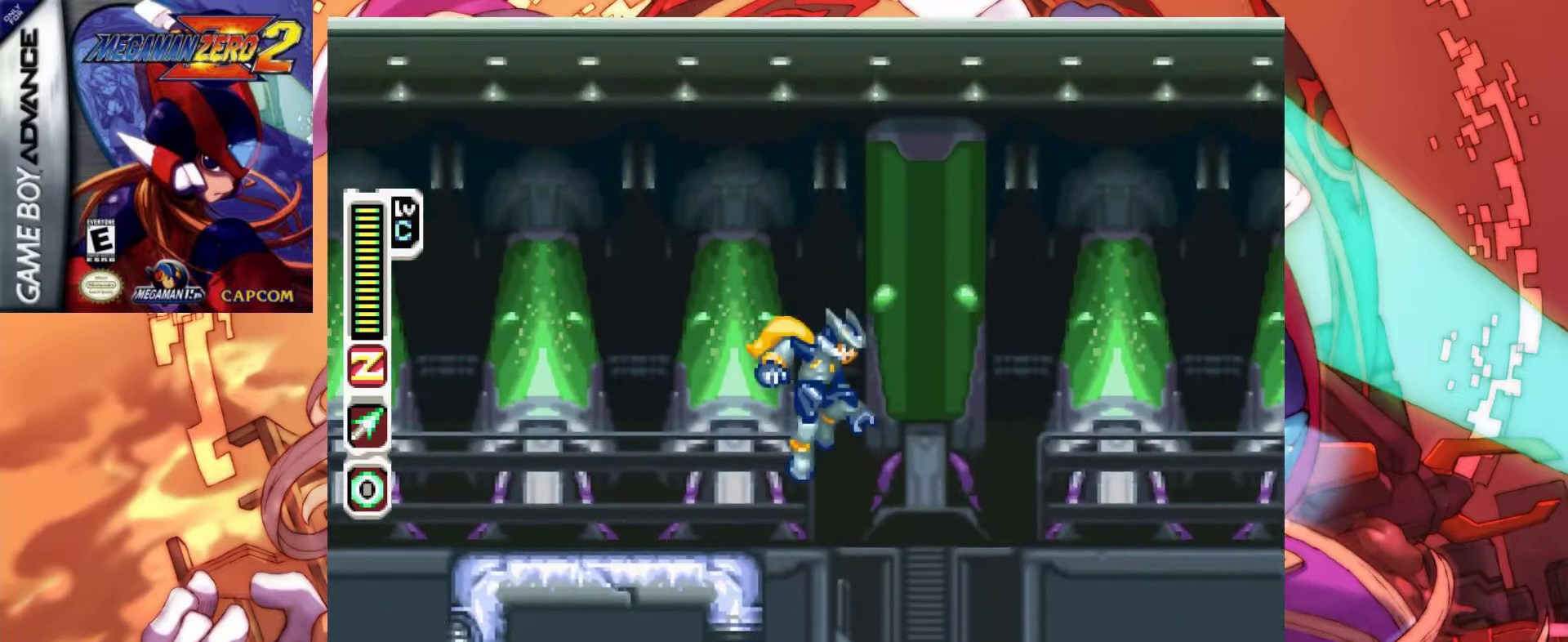
{"keys": ["a", "right"], "events": [[150, "right", "down"], [333, "a", "down"], [383, "z", "down"], [467, "z", "up"]]}
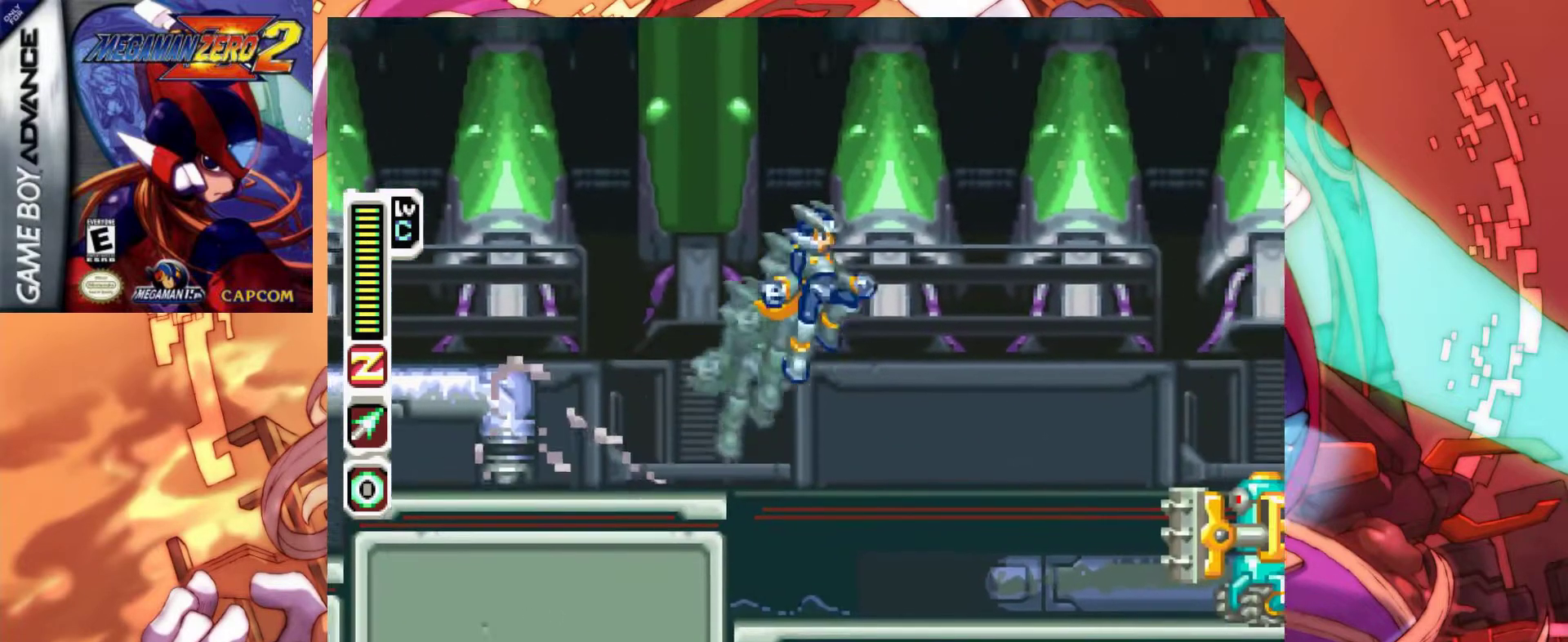
{"keys": [], "events": [[17, "a", "up"], [67, "right", "up"]]}
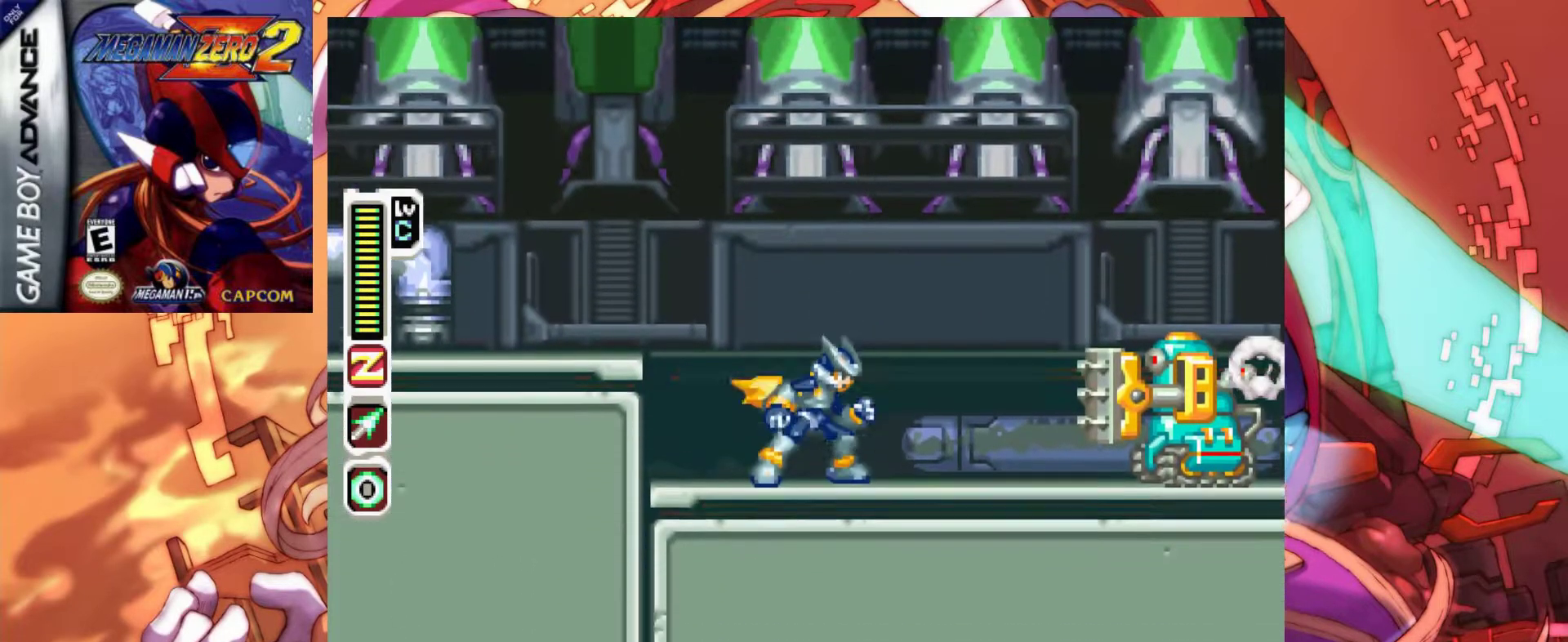
{"keys": ["a", "right", "z"], "events": [[83, "left", "down"], [217, "left", "up"], [317, "a", "down"], [317, "z", "down"], [367, "right", "down"]]}
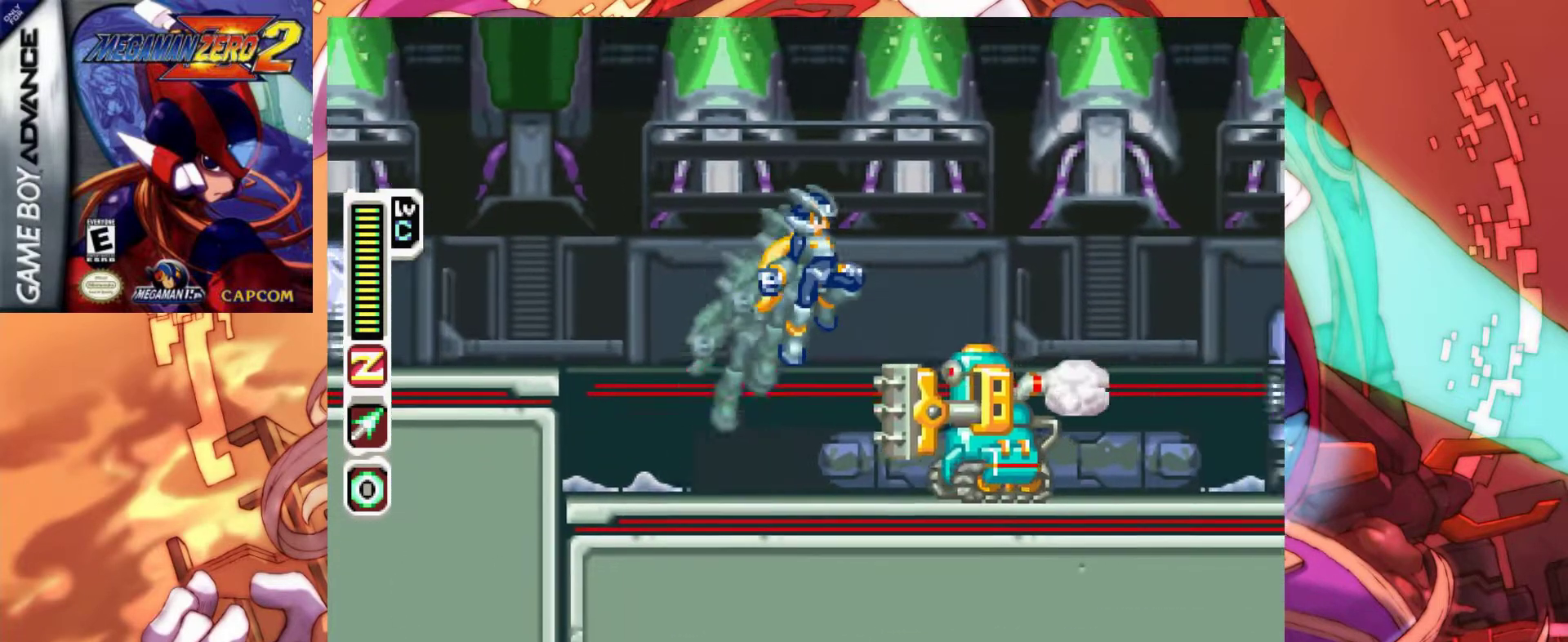
{"keys": [], "events": [[183, "z", "up"], [233, "a", "up"], [383, "left", "down"], [383, "right", "up"], [383, "x", "down"], [417, "x", "up"], [467, "left", "up"]]}
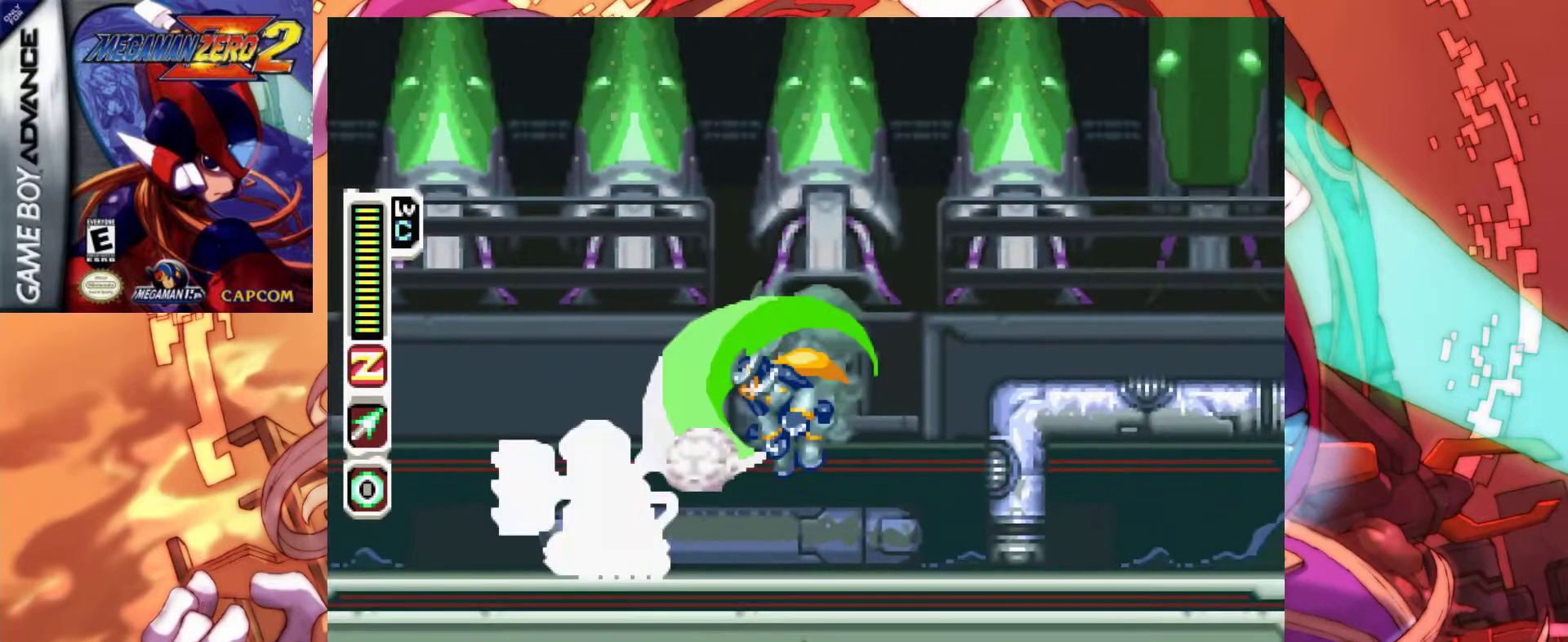
{"keys": [], "events": [[17, "x", "down"], [67, "x", "up"], [117, "x", "down"], [200, "x", "up"], [250, "x", "down"], [450, "x", "up"]]}
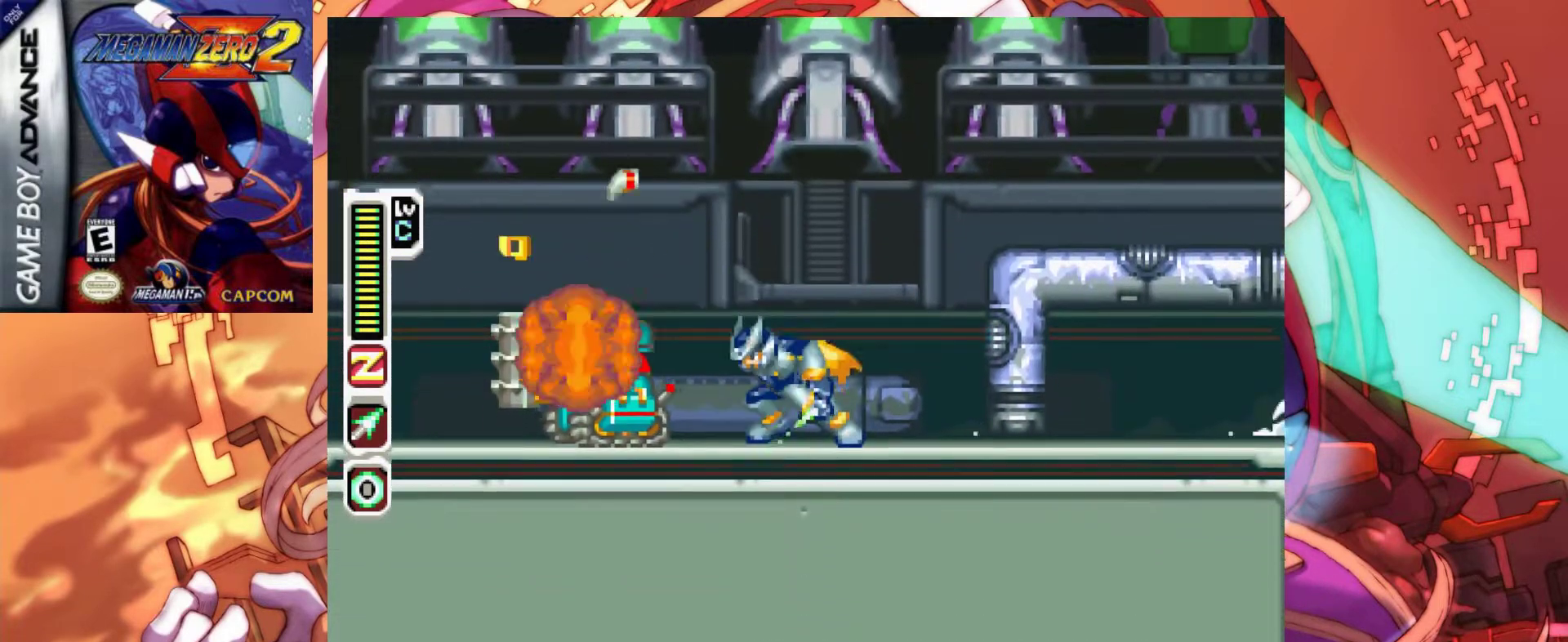
{"keys": ["left"], "events": [[500, "left", "down"]]}
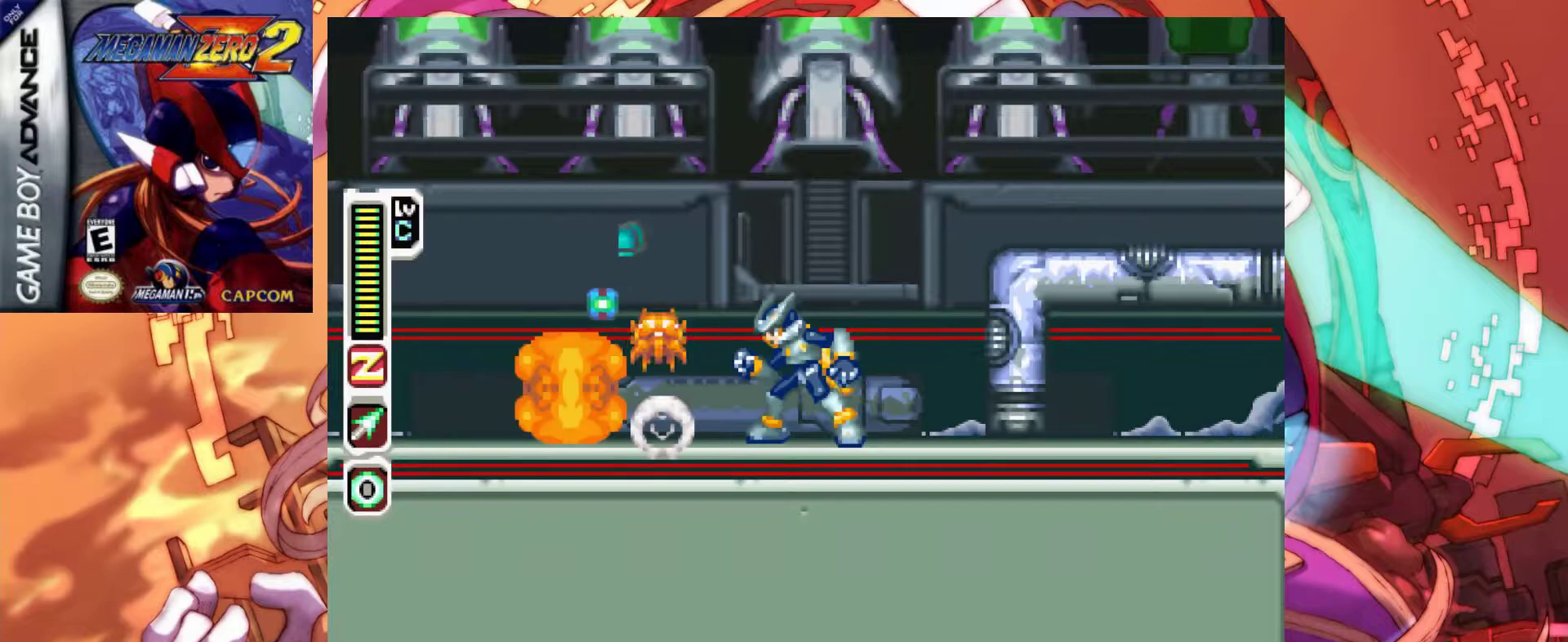
{"keys": ["a", "right"], "events": [[233, "a", "down"], [433, "a", "up"], [433, "left", "up"], [433, "right", "down"], [467, "a", "down"]]}
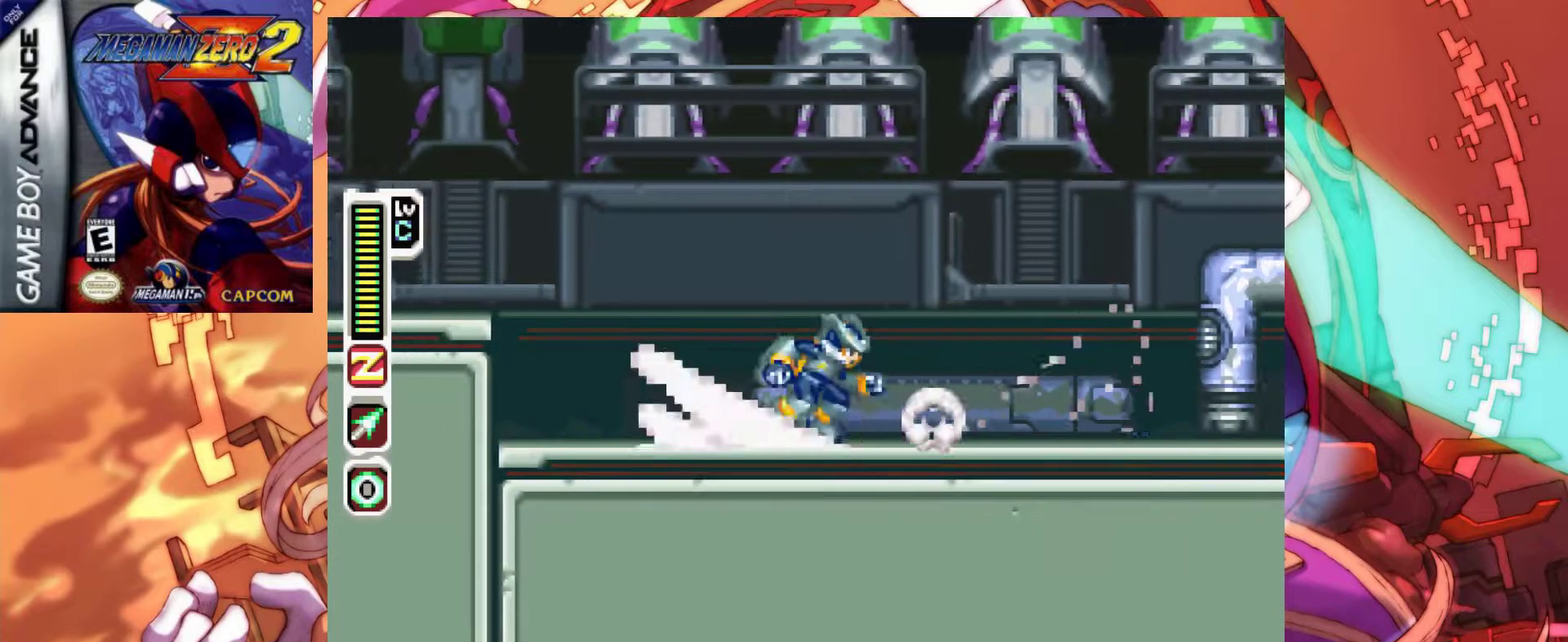
{"keys": [], "events": [[117, "z", "down"], [483, "a", "up"], [483, "right", "up"], [483, "z", "up"]]}
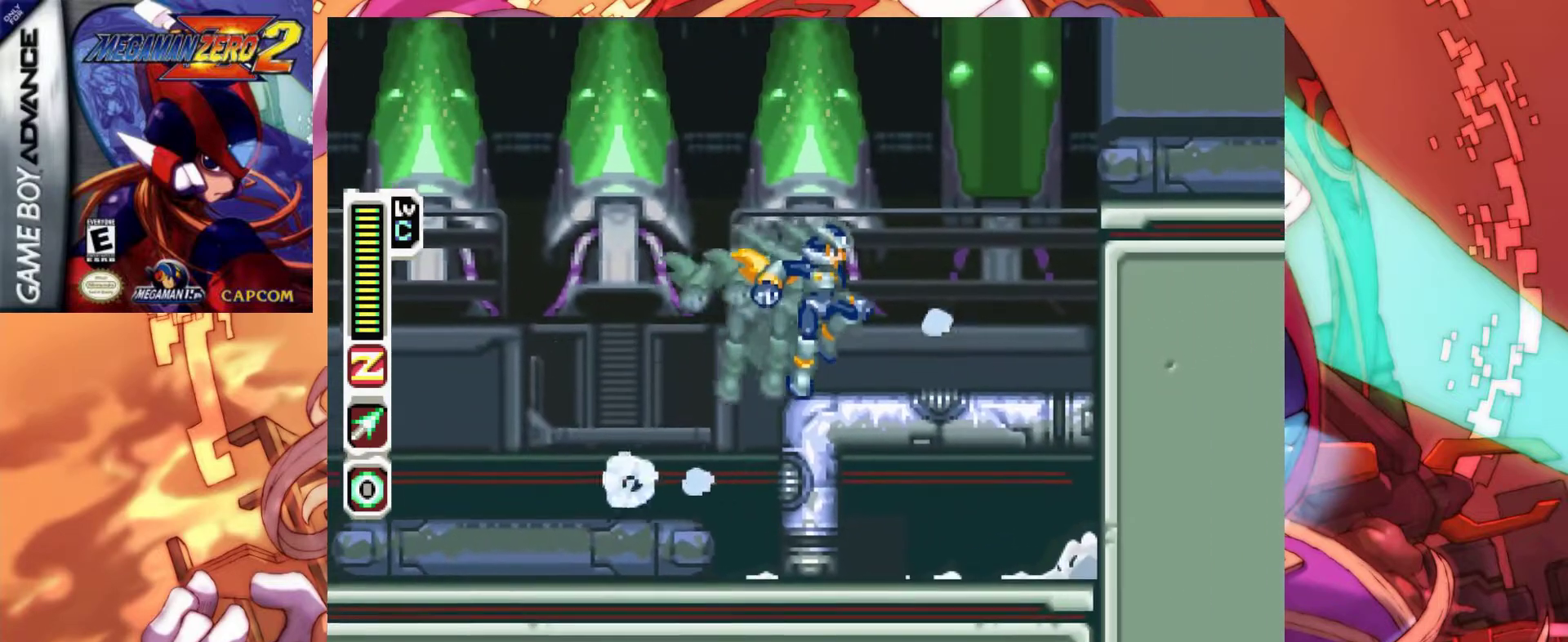
{"keys": [], "events": [[133, "a", "down"], [167, "z", "down"], [450, "a", "up"], [500, "z", "up"]]}
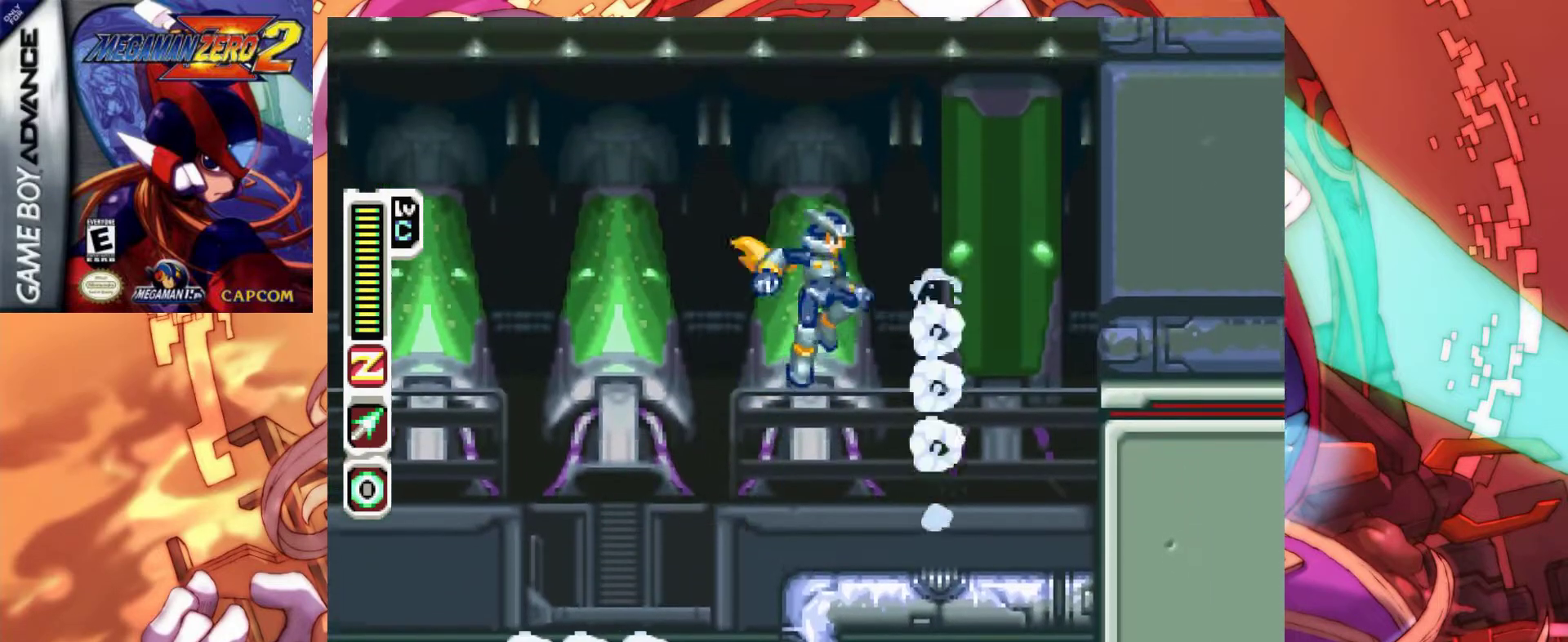
{"keys": [], "events": []}
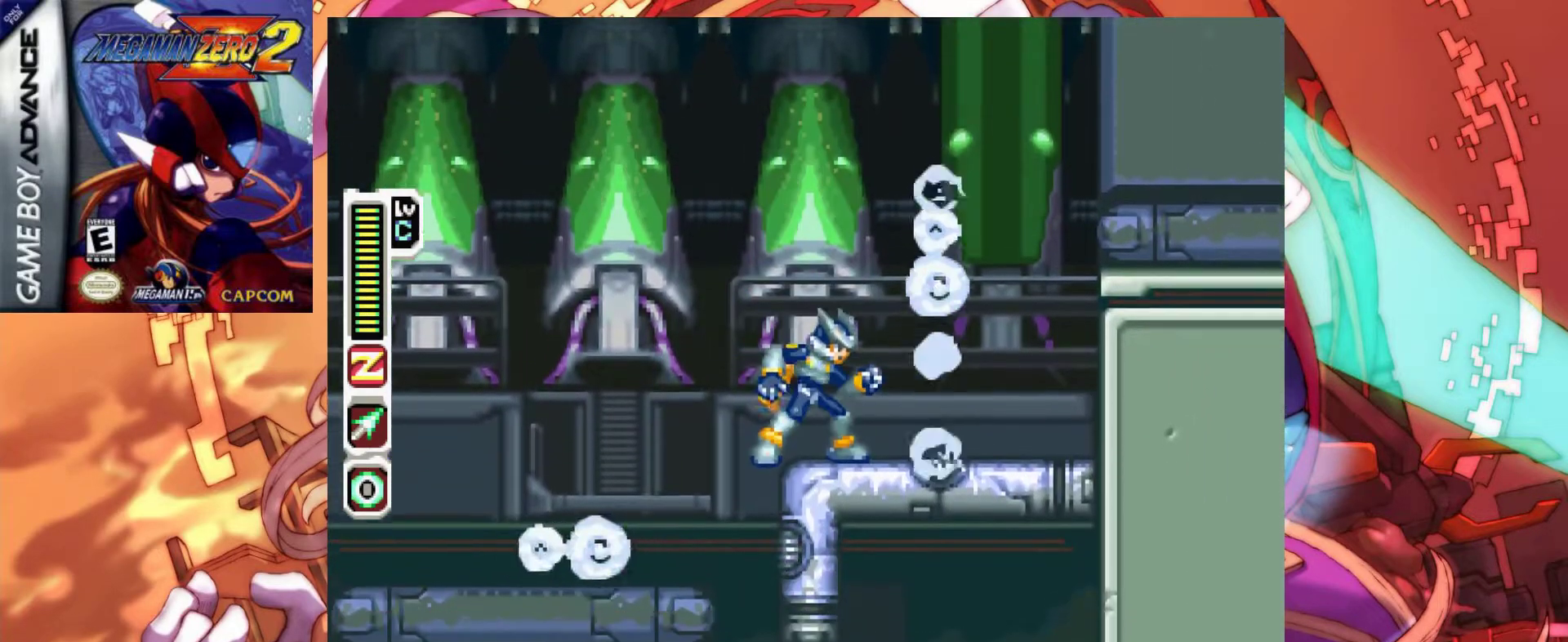
{"keys": ["a"], "events": [[483, "a", "down"]]}
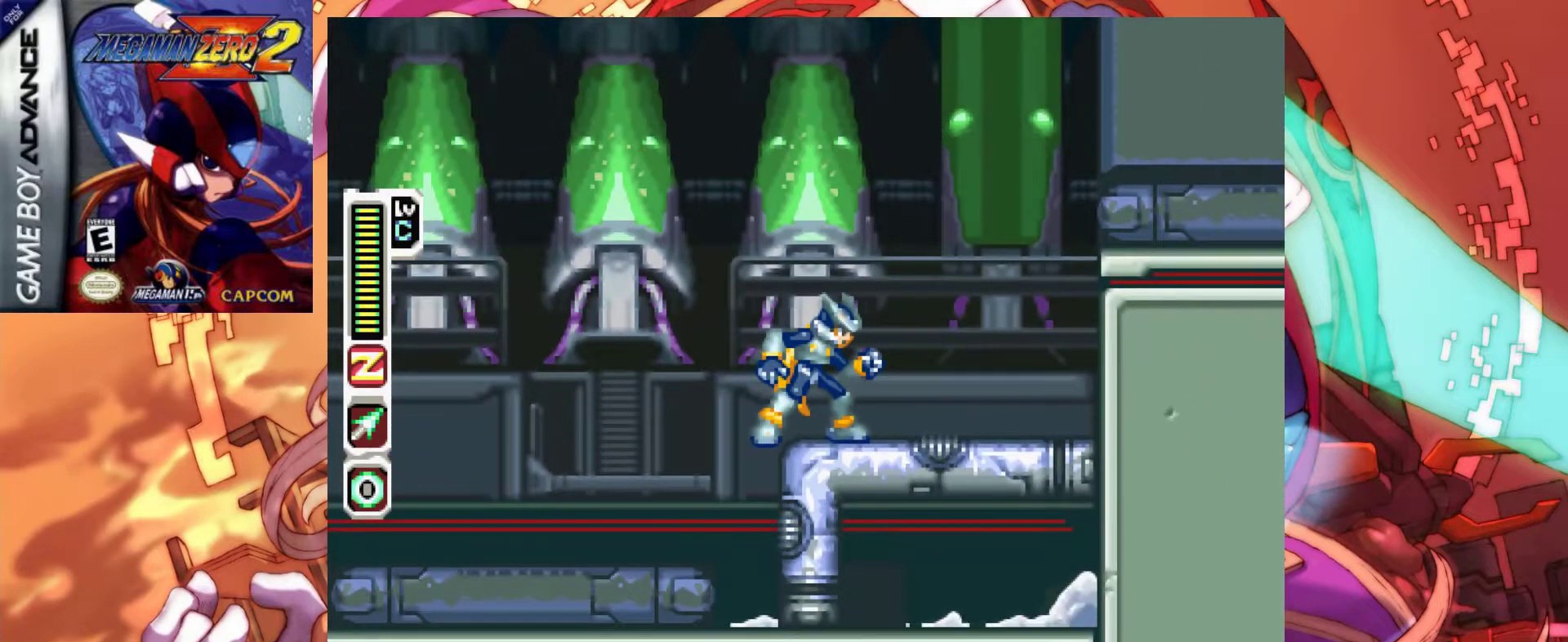
{"keys": ["right"], "events": [[33, "right", "down"], [33, "z", "down"], [367, "z", "up"], [417, "a", "up"]]}
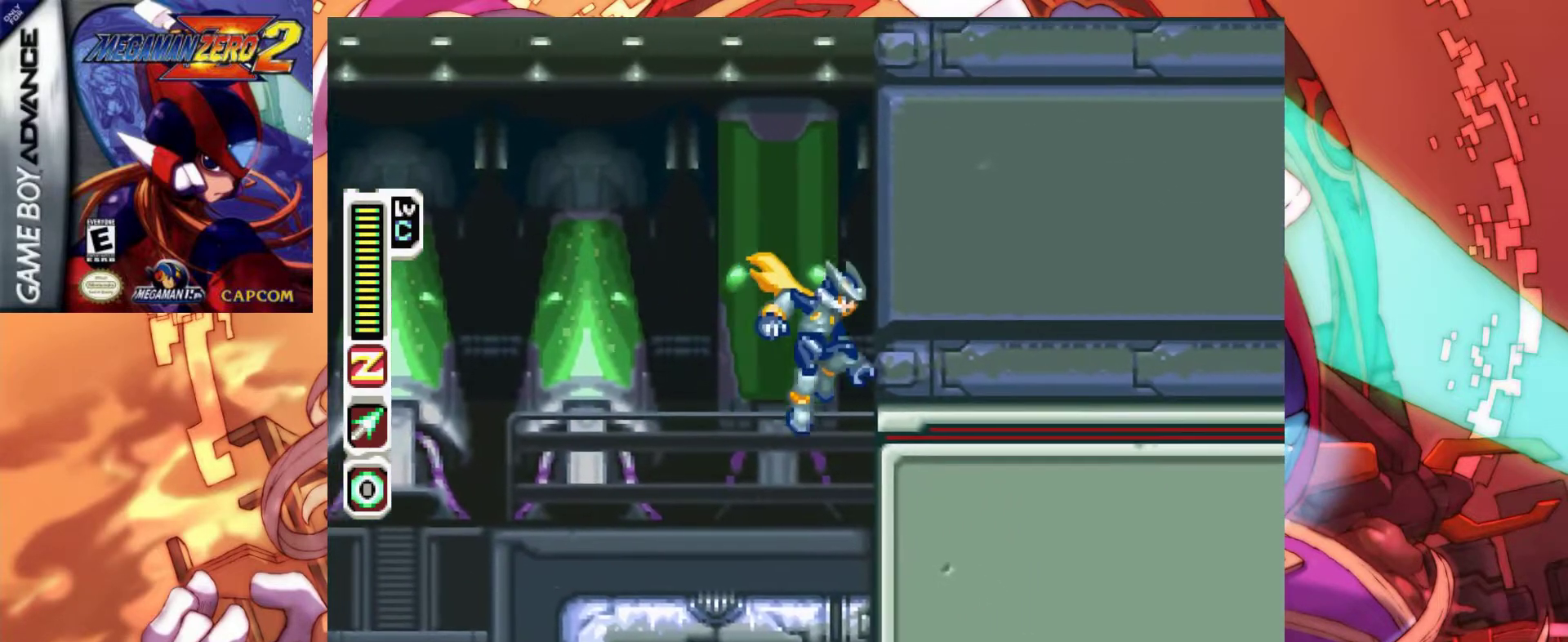
{"keys": ["right"], "events": [[100, "a", "down"], [100, "z", "down"], [417, "z", "up"], [467, "a", "up"]]}
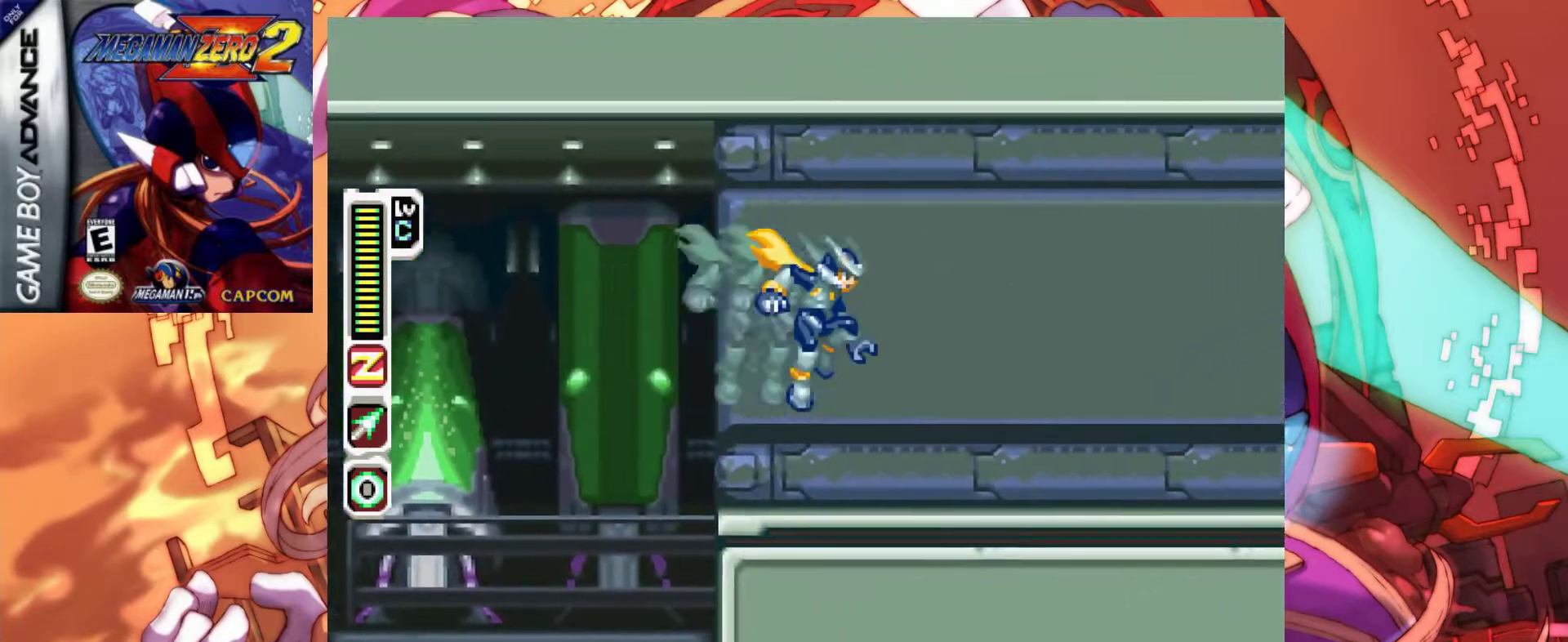
{"keys": ["right"], "events": [[250, "a", "down"], [250, "z", "down"], [433, "a", "up"], [433, "z", "up"]]}
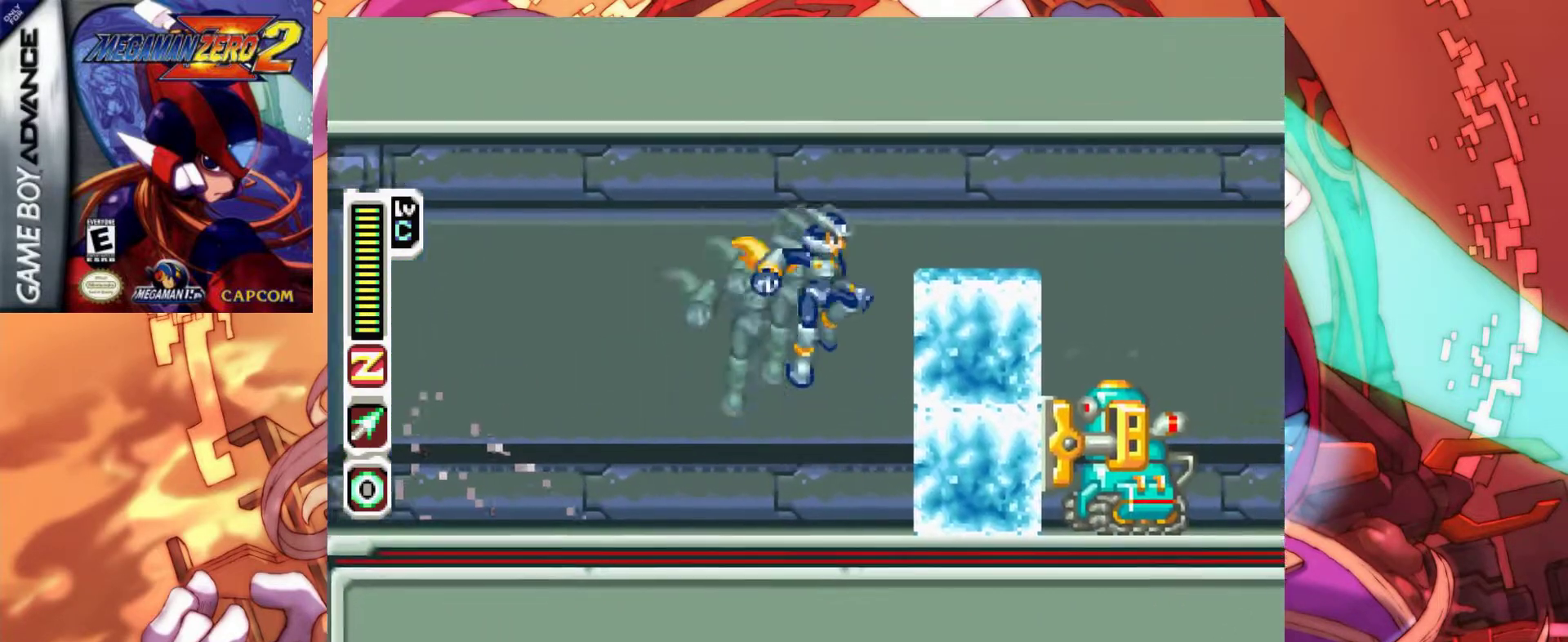
{"keys": ["left"], "events": [[133, "x", "down"], [183, "right", "up"], [217, "x", "up"], [417, "left", "down"]]}
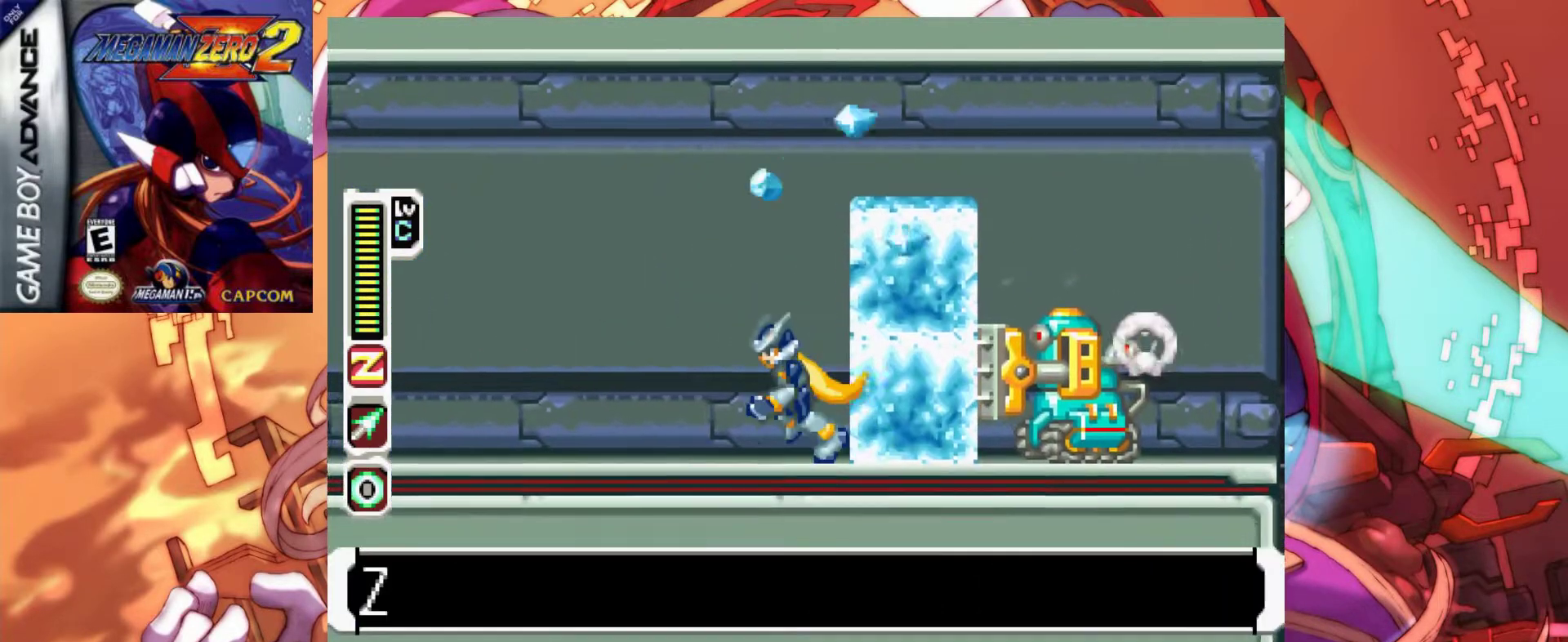
{"keys": ["x"], "events": [[233, "a", "down"], [233, "right", "down"], [283, "left", "up"], [283, "z", "down"], [383, "z", "up"], [433, "a", "up"], [433, "right", "up"], [433, "x", "down"]]}
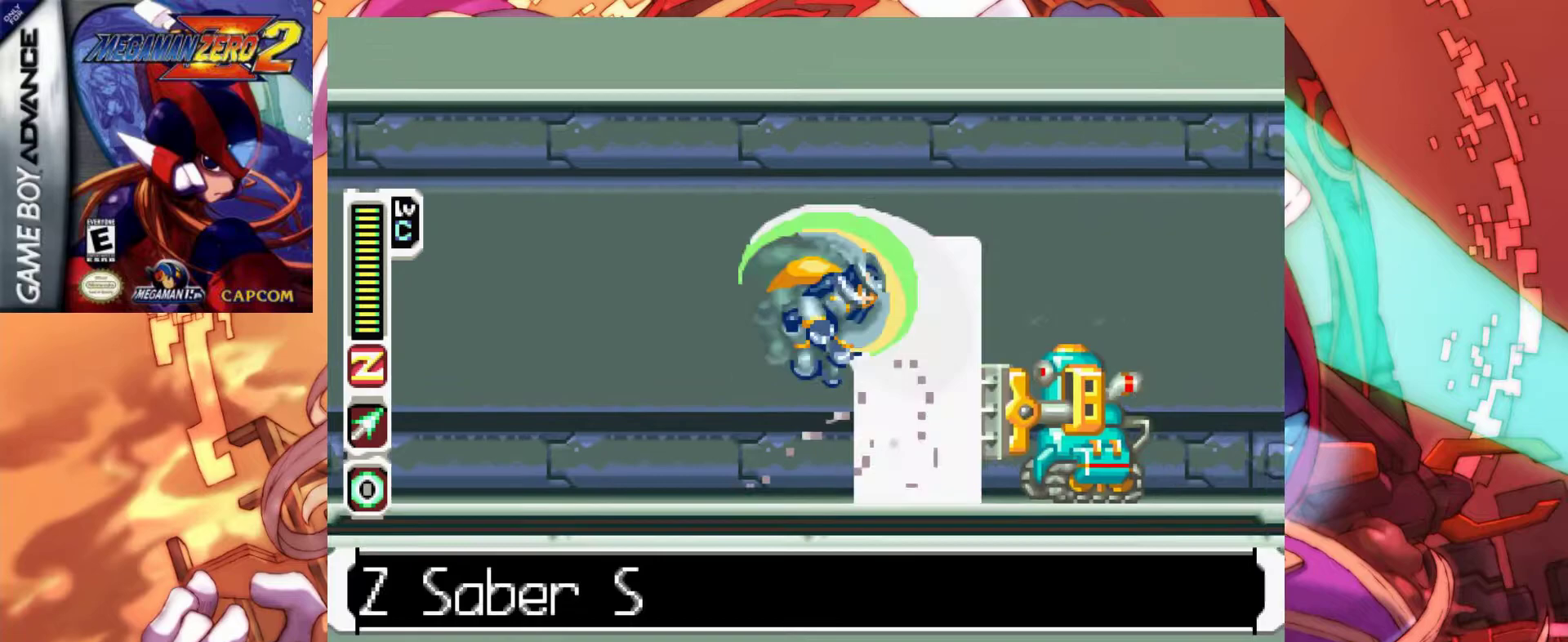
{"keys": [], "events": [[17, "x", "up"], [67, "x", "down"], [250, "x", "up"], [300, "x", "down"], [400, "x", "up"]]}
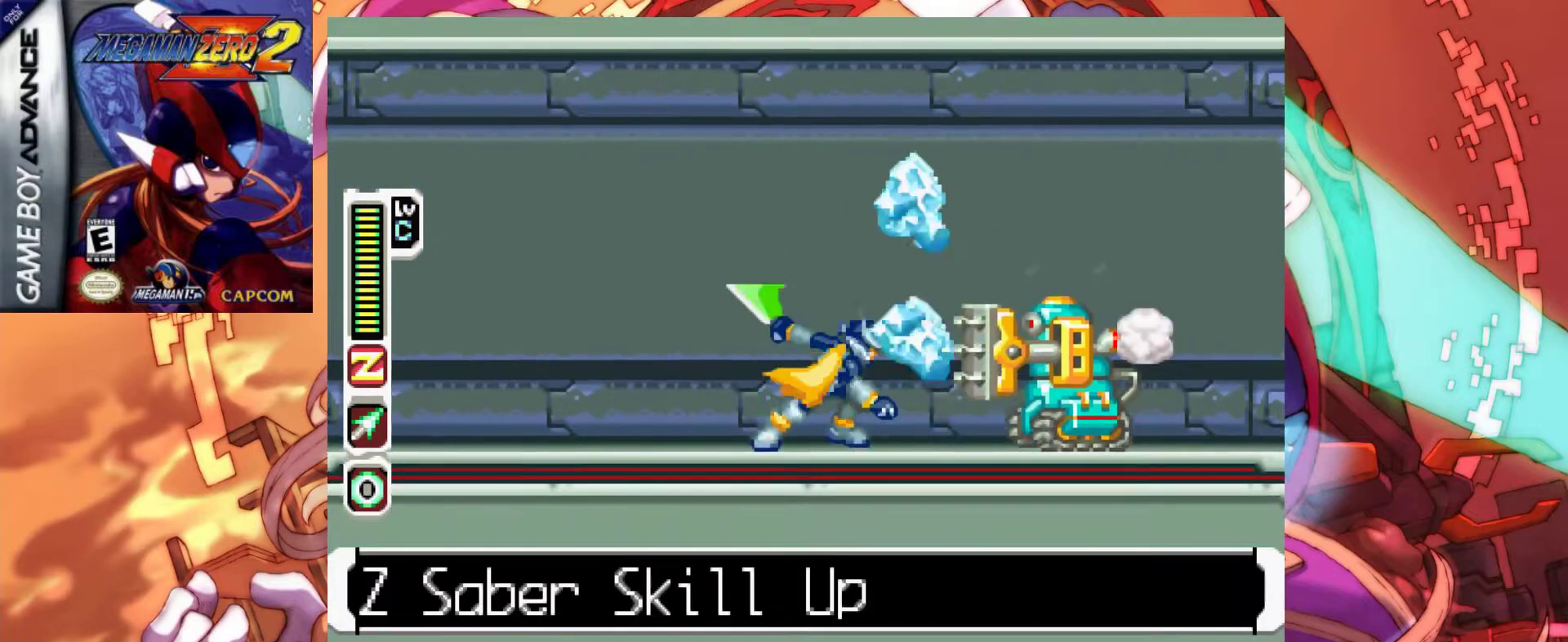
{"keys": ["a", "left"], "events": [[217, "left", "down"], [367, "a", "down"]]}
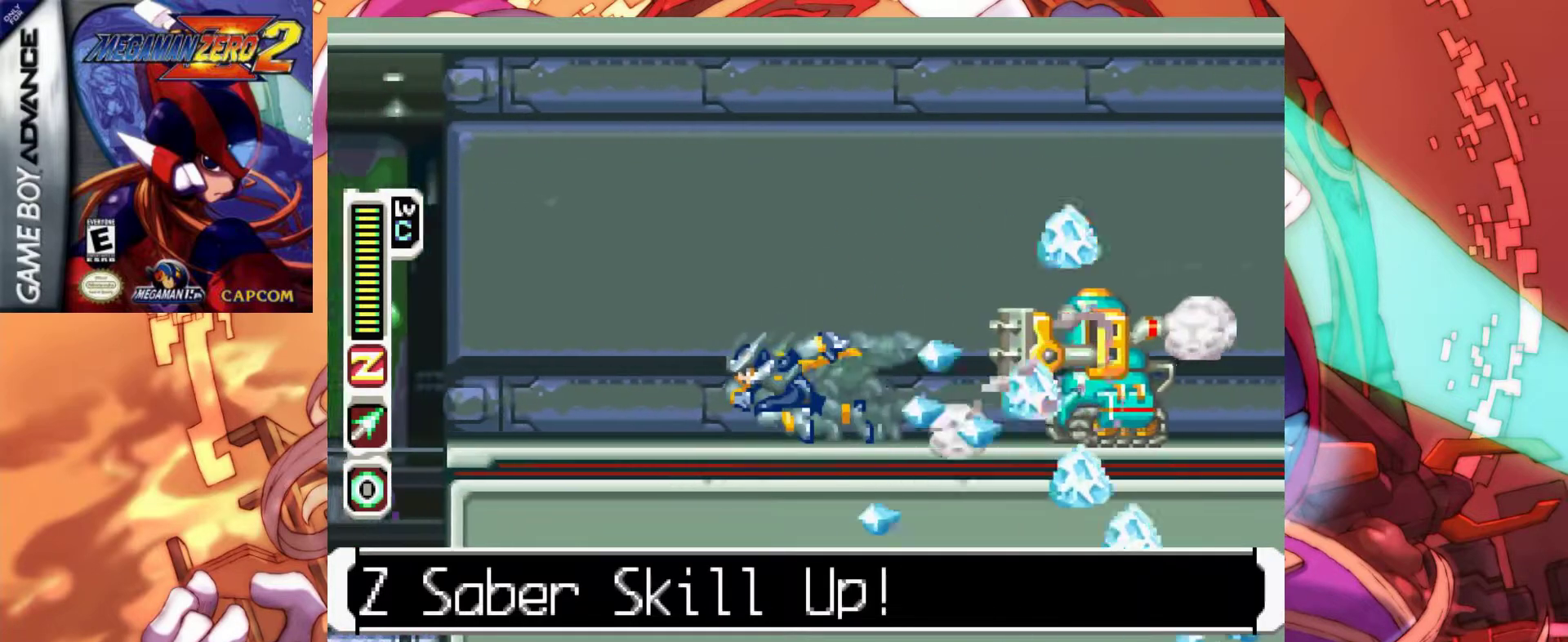
{"keys": ["a", "right", "z"], "events": [[100, "a", "up"], [150, "left", "up"], [183, "a", "down"], [183, "right", "down"], [233, "z", "down"]]}
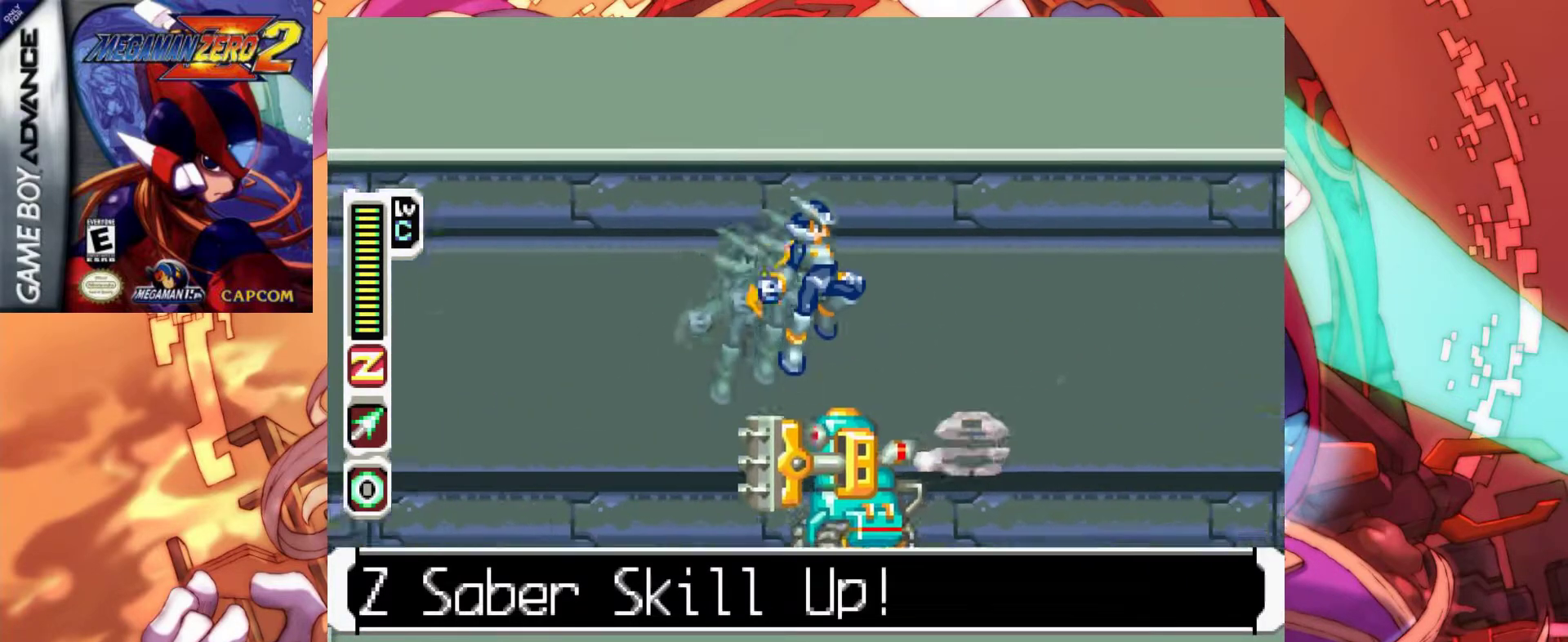
{"keys": [], "events": [[17, "z", "up"], [67, "a", "up"], [167, "x", "down"], [200, "left", "down"], [200, "right", "up"], [250, "x", "up"], [300, "left", "up"], [300, "x", "down"], [400, "x", "up"], [433, "x", "down"], [483, "x", "up"]]}
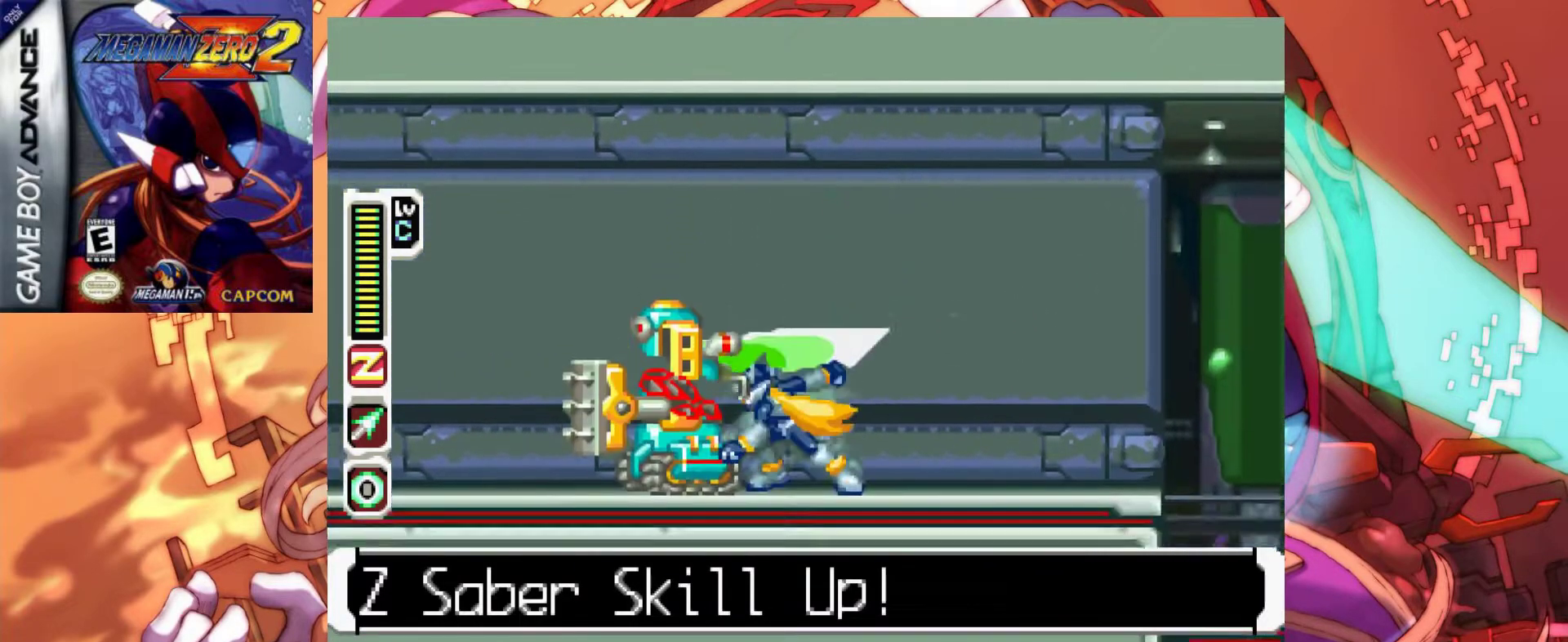
{"keys": [], "events": [[33, "x", "down"], [133, "x", "up"], [167, "x", "down"], [217, "x", "up"]]}
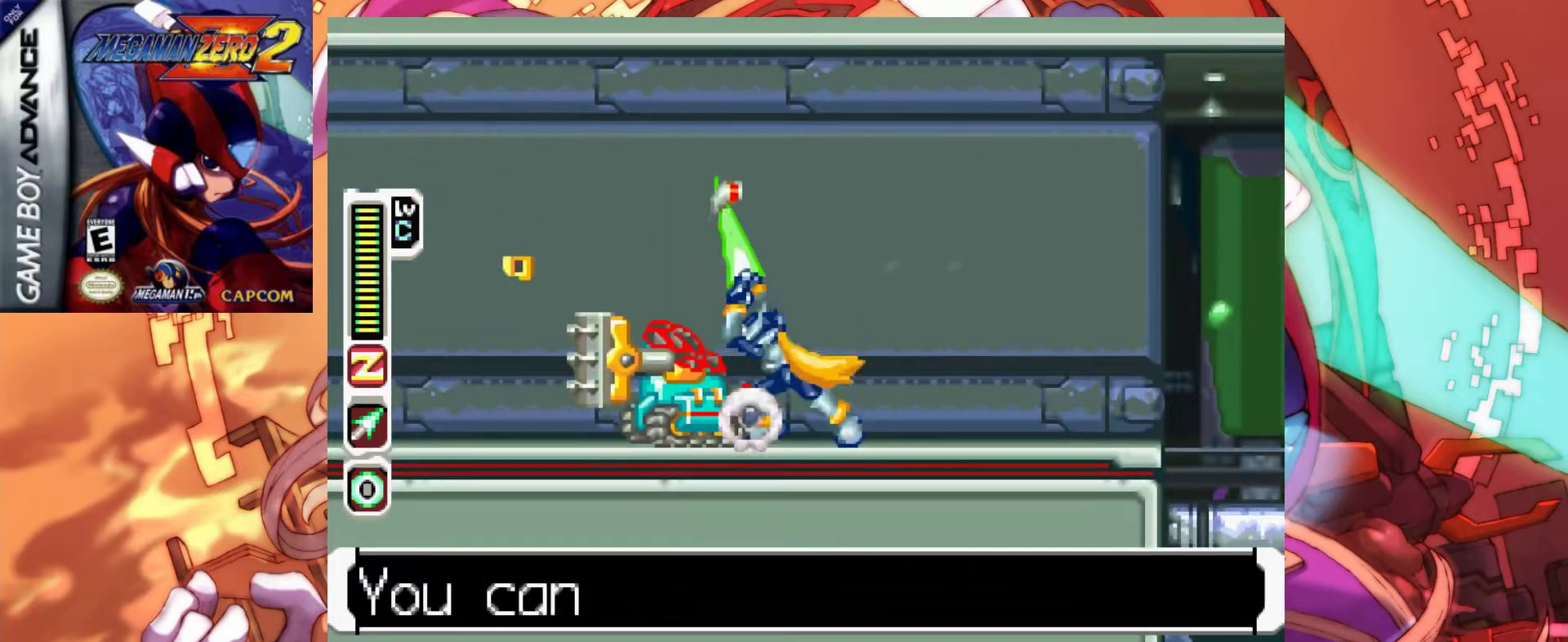
{"keys": [], "events": []}